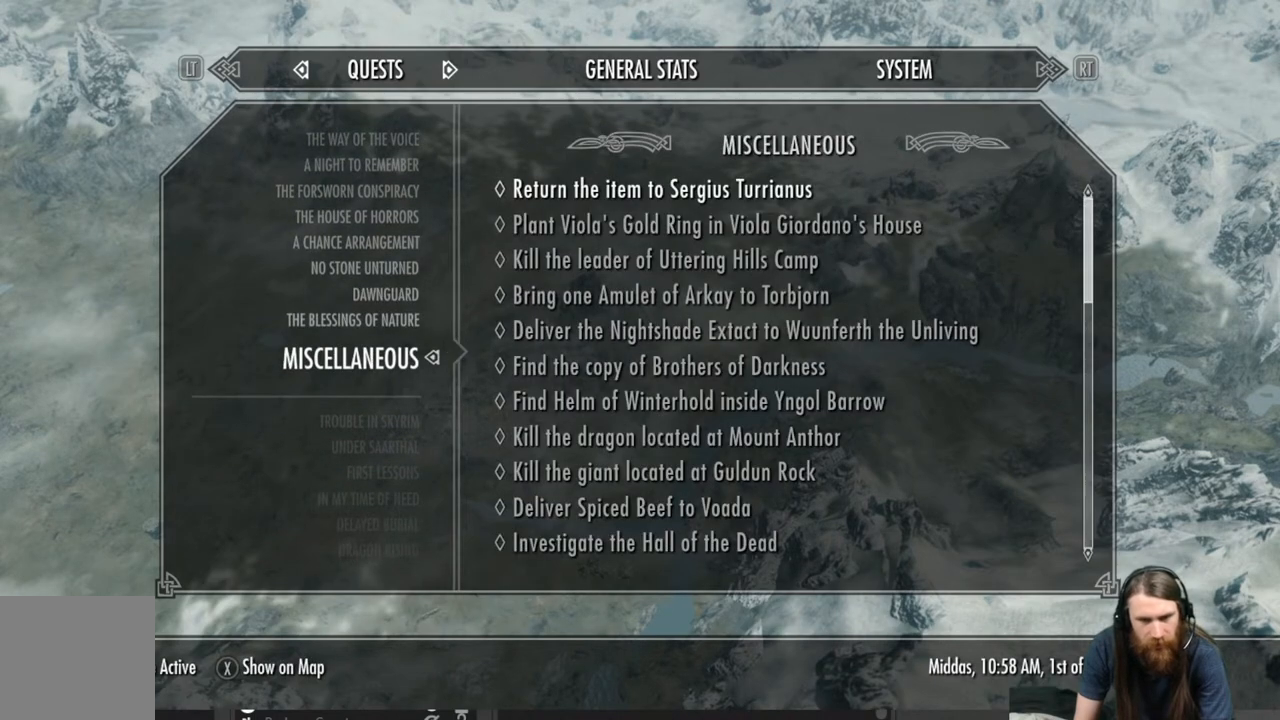
Gameplay with a controller (Xbox layout); each line is a JSON object with the inputs held at the frame after it. "events" lists button and stick changes between this image and that frame as [ms after this image, input, new state], when the widget could be followed in between.
{"buttons": [], "left_stick": "center", "right_stick": "center", "events": []}
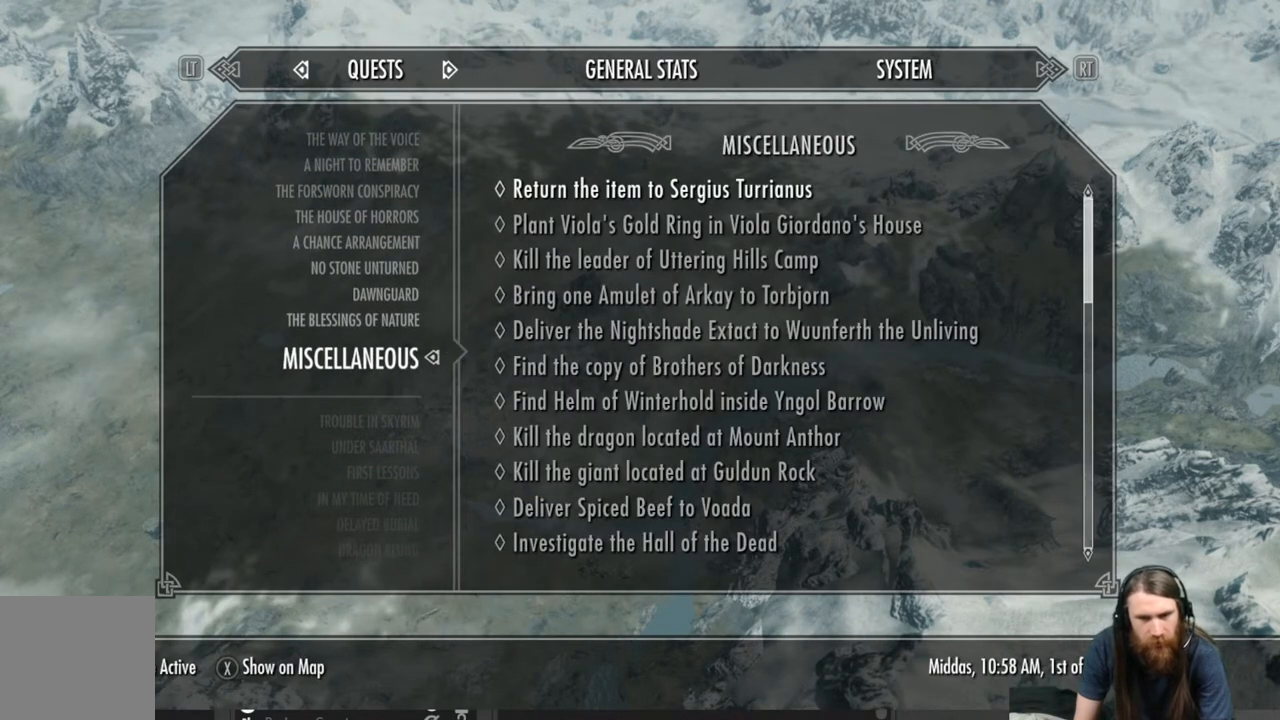
{"buttons": ["A"], "left_stick": "center", "right_stick": "center", "events": [[500, "A", "down"]]}
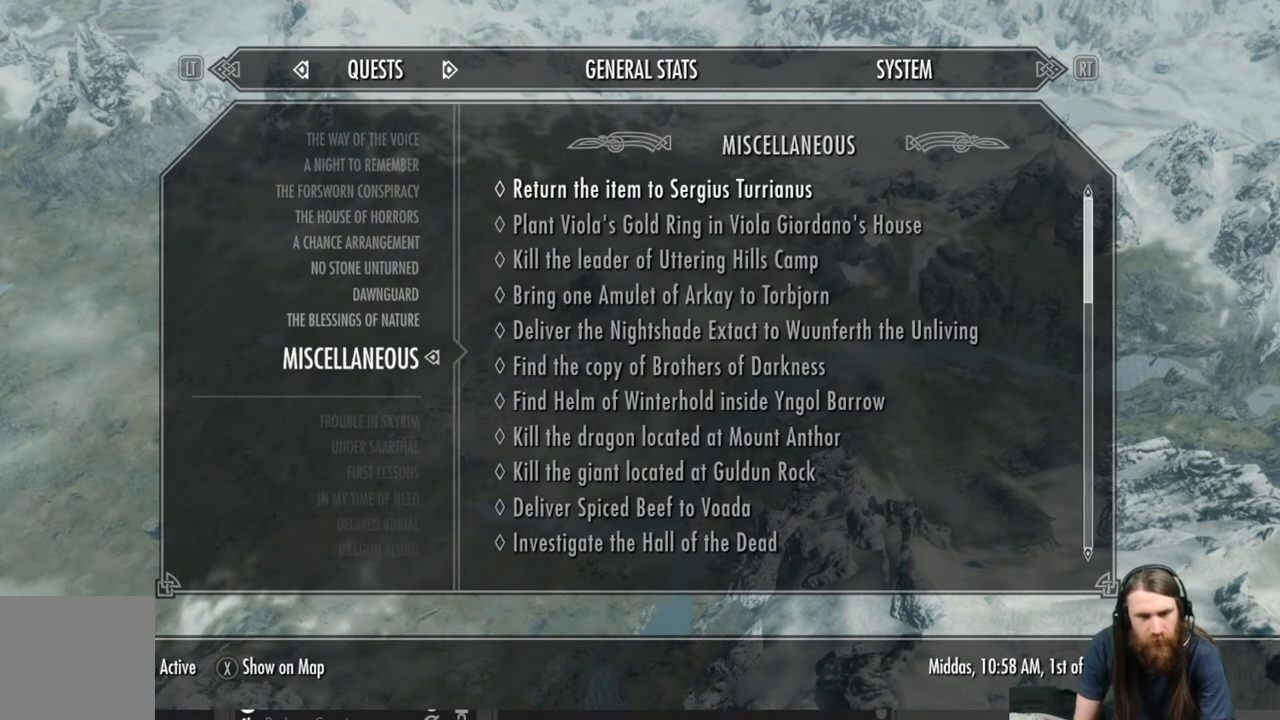
{"buttons": [], "left_stick": "center", "right_stick": "center", "events": [[117, "A", "up"]]}
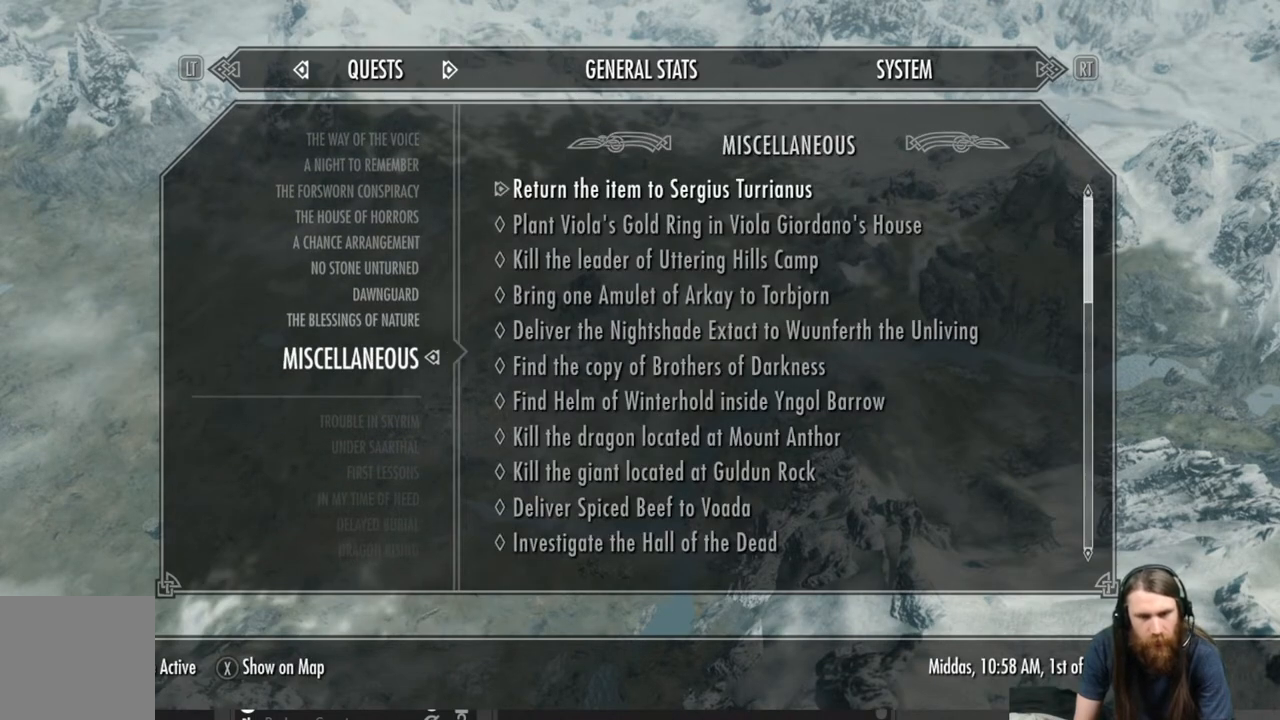
{"buttons": [], "left_stick": "center", "right_stick": "center", "events": [[300, "DPAD_DOWN", "down"], [450, "DPAD_DOWN", "up"]]}
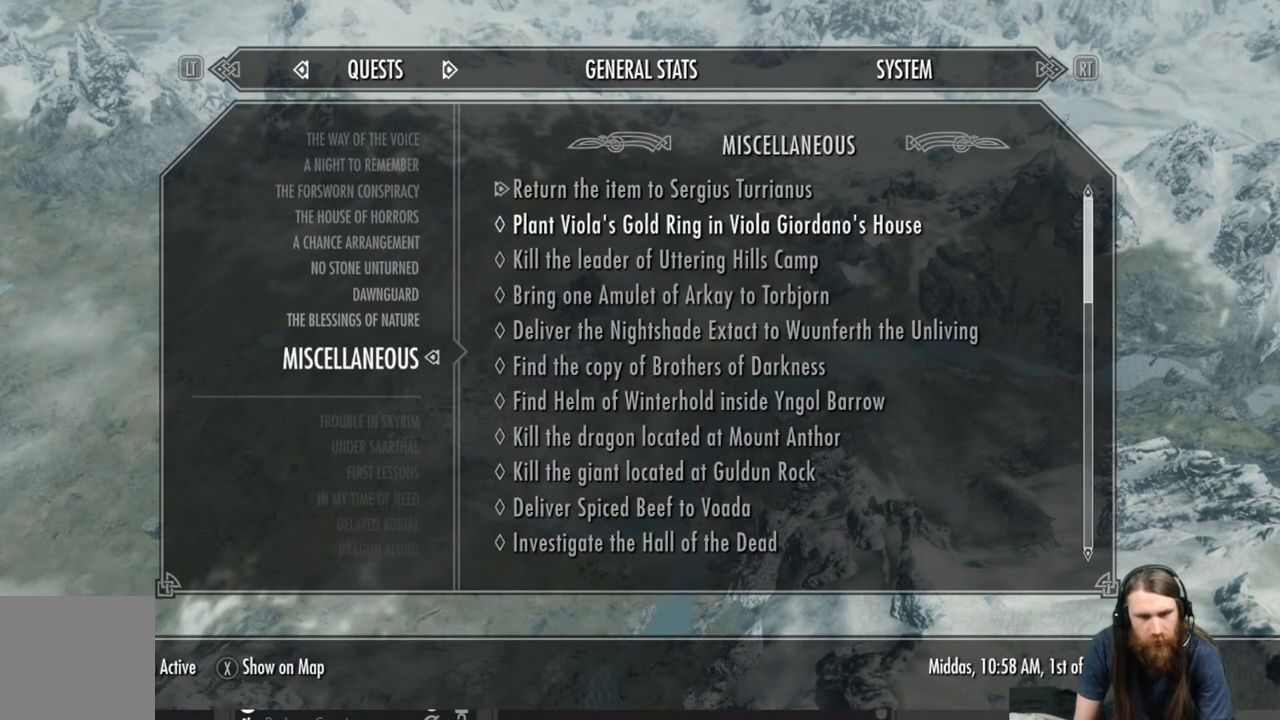
{"buttons": [], "left_stick": "center", "right_stick": "center", "events": [[200, "DPAD_DOWN", "down"], [250, "DPAD_DOWN", "up"], [367, "DPAD_DOWN", "down"], [483, "DPAD_DOWN", "up"]]}
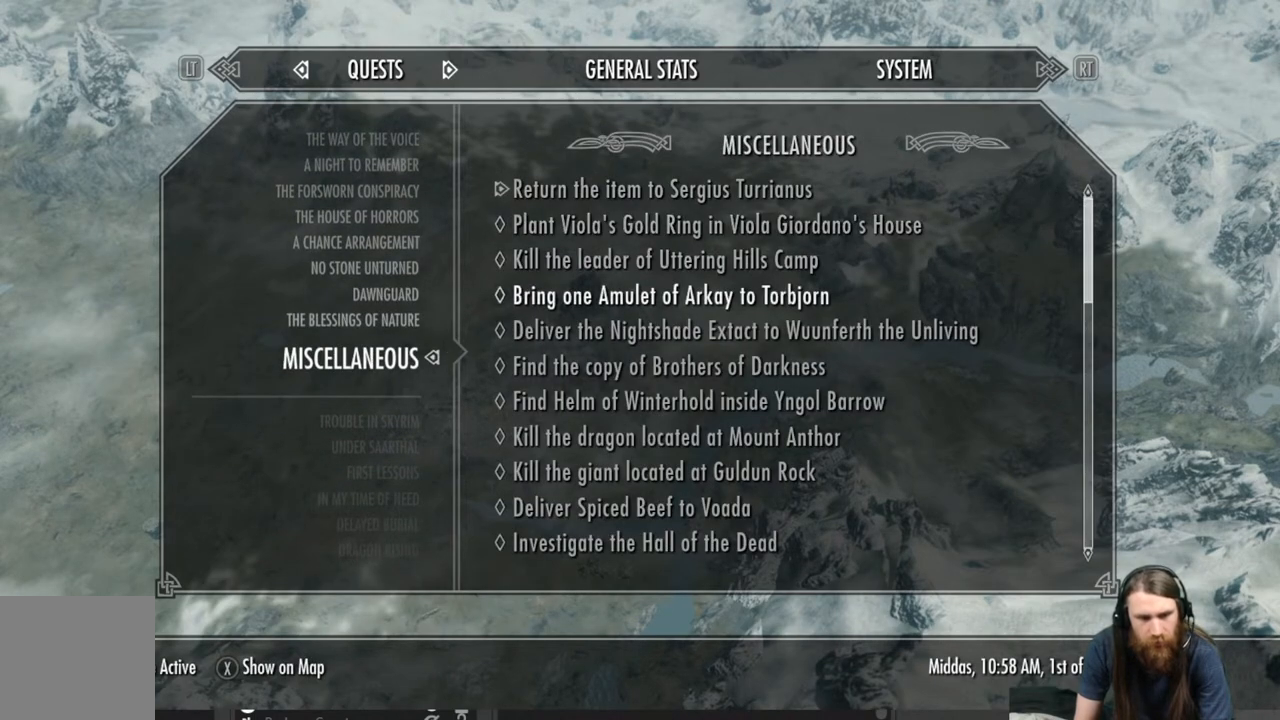
{"buttons": [], "left_stick": "center", "right_stick": "center", "events": []}
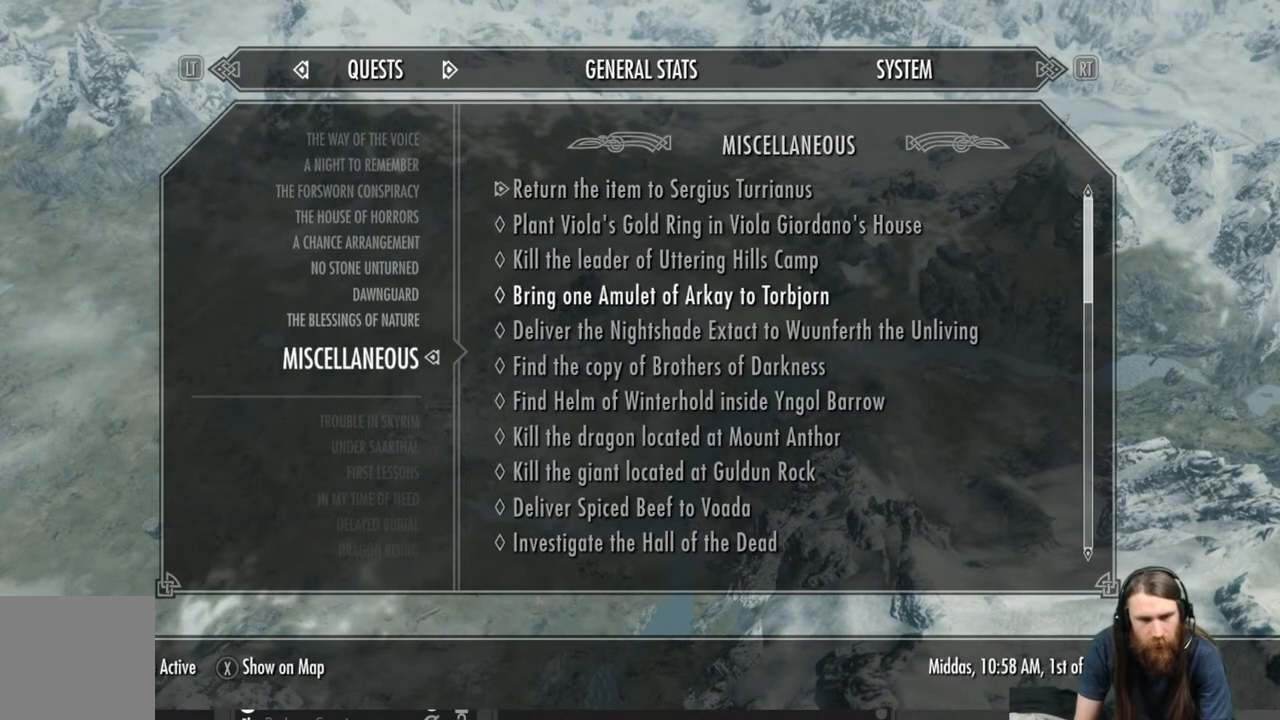
{"buttons": [], "left_stick": "center", "right_stick": "center", "events": [[283, "DPAD_UP", "down"], [417, "DPAD_UP", "up"]]}
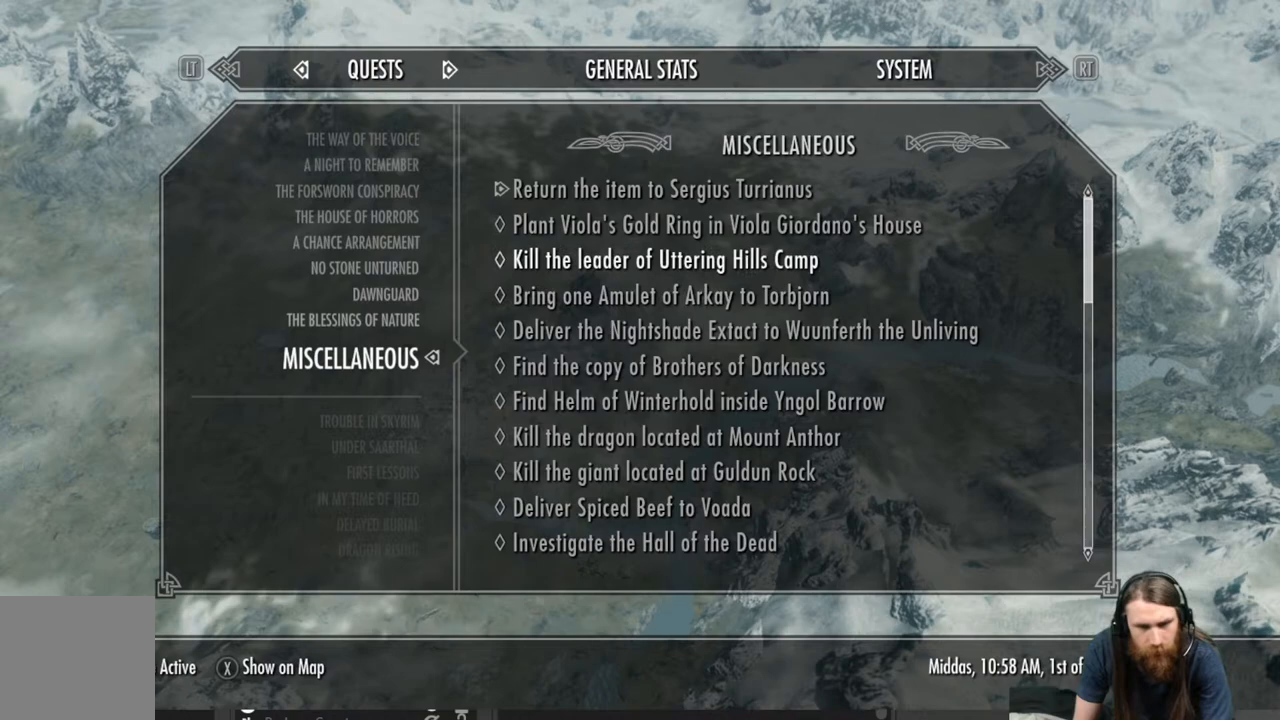
{"buttons": ["DPAD_UP"], "left_stick": "center", "right_stick": "center", "events": [[483, "DPAD_UP", "down"]]}
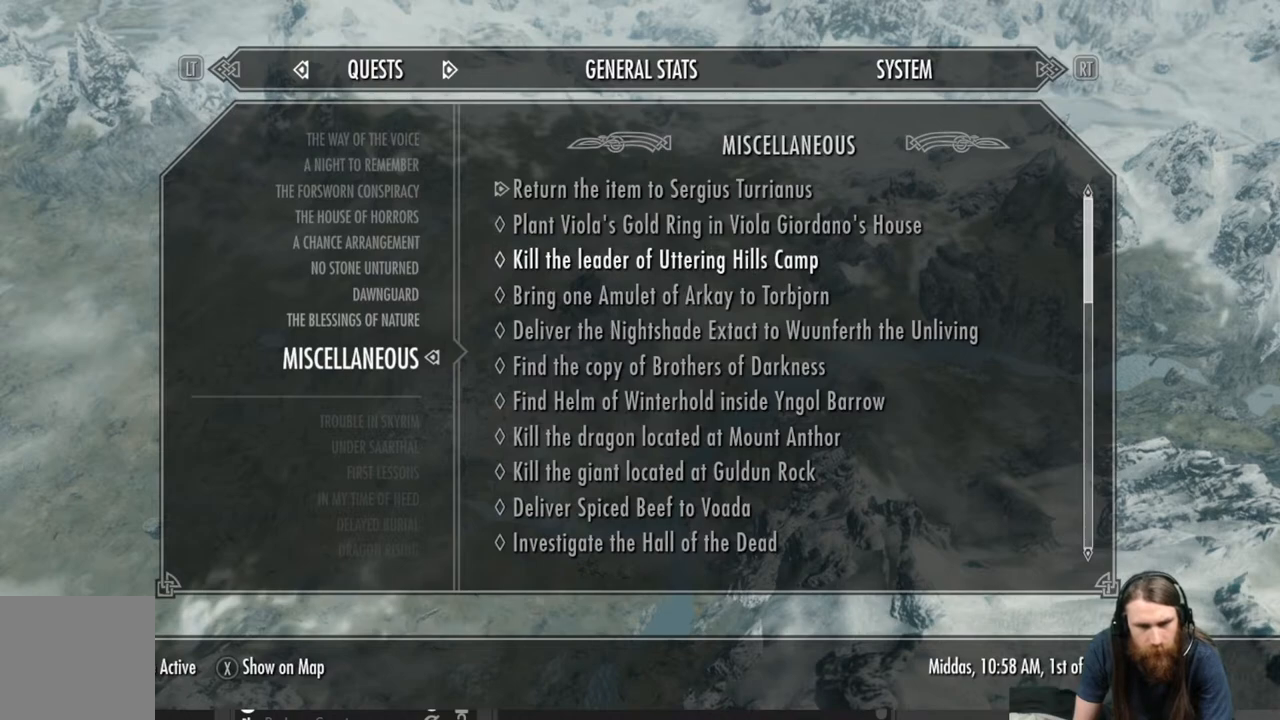
{"buttons": ["DPAD_DOWN"], "left_stick": "center", "right_stick": "center", "events": [[83, "DPAD_UP", "up"], [283, "DPAD_DOWN", "down"], [383, "DPAD_DOWN", "up"], [483, "DPAD_DOWN", "down"]]}
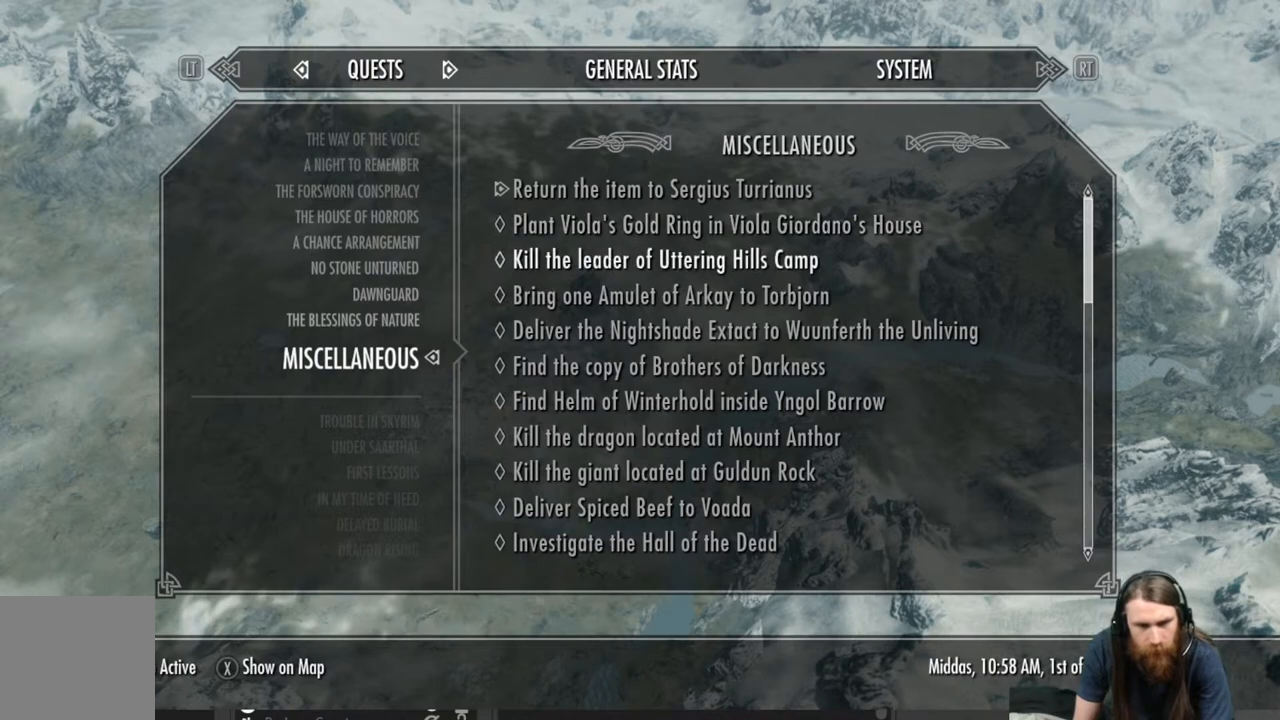
{"buttons": [], "left_stick": "center", "right_stick": "center", "events": [[117, "DPAD_DOWN", "up"]]}
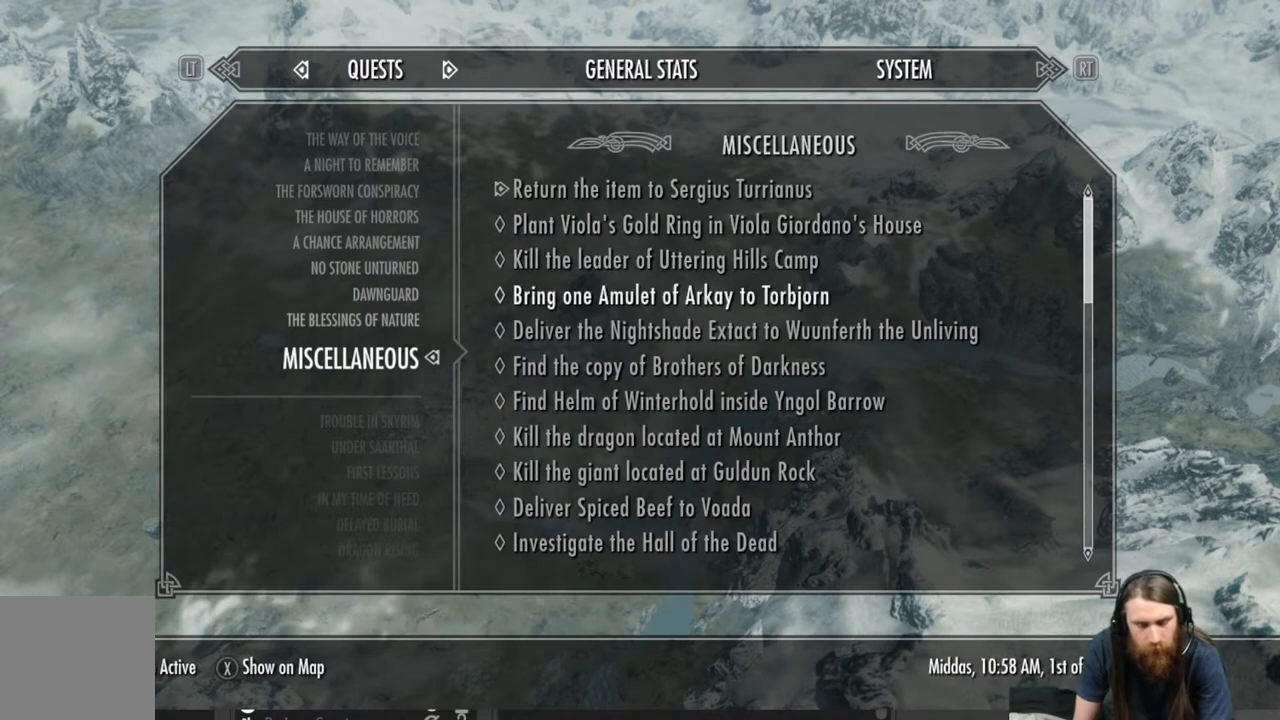
{"buttons": [], "left_stick": "center", "right_stick": "center", "events": []}
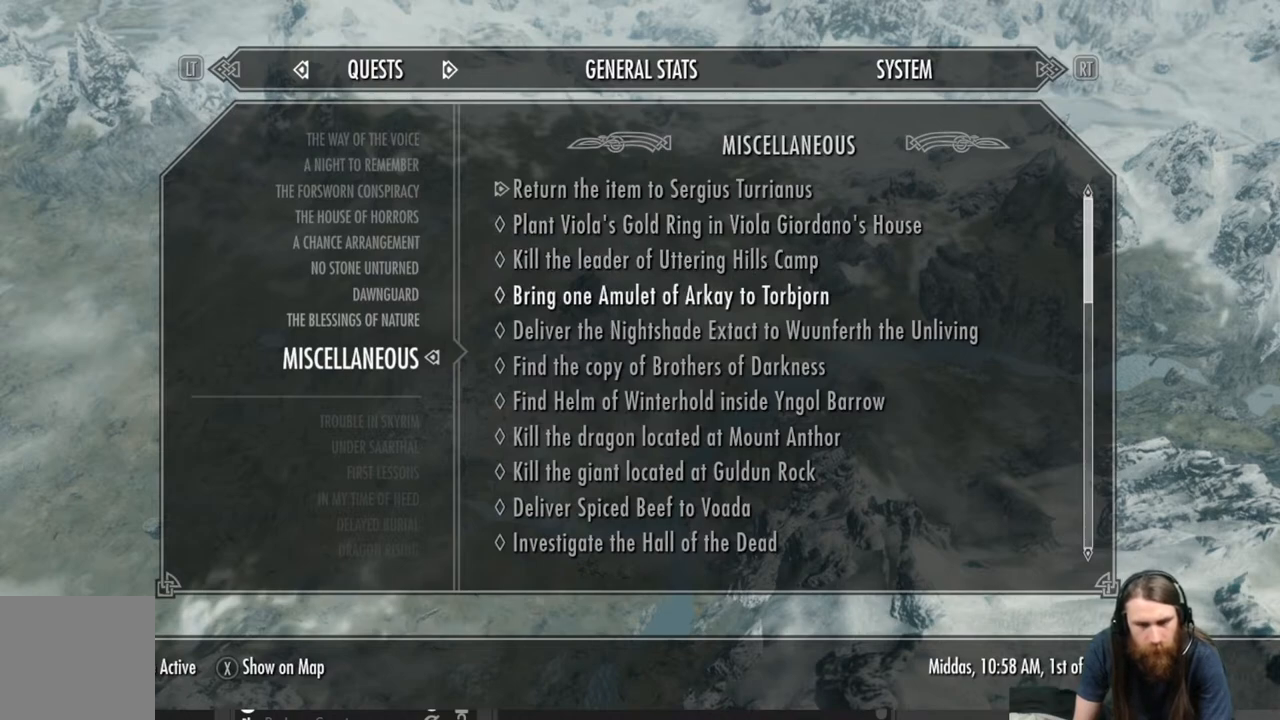
{"buttons": [], "left_stick": "center", "right_stick": "center", "events": []}
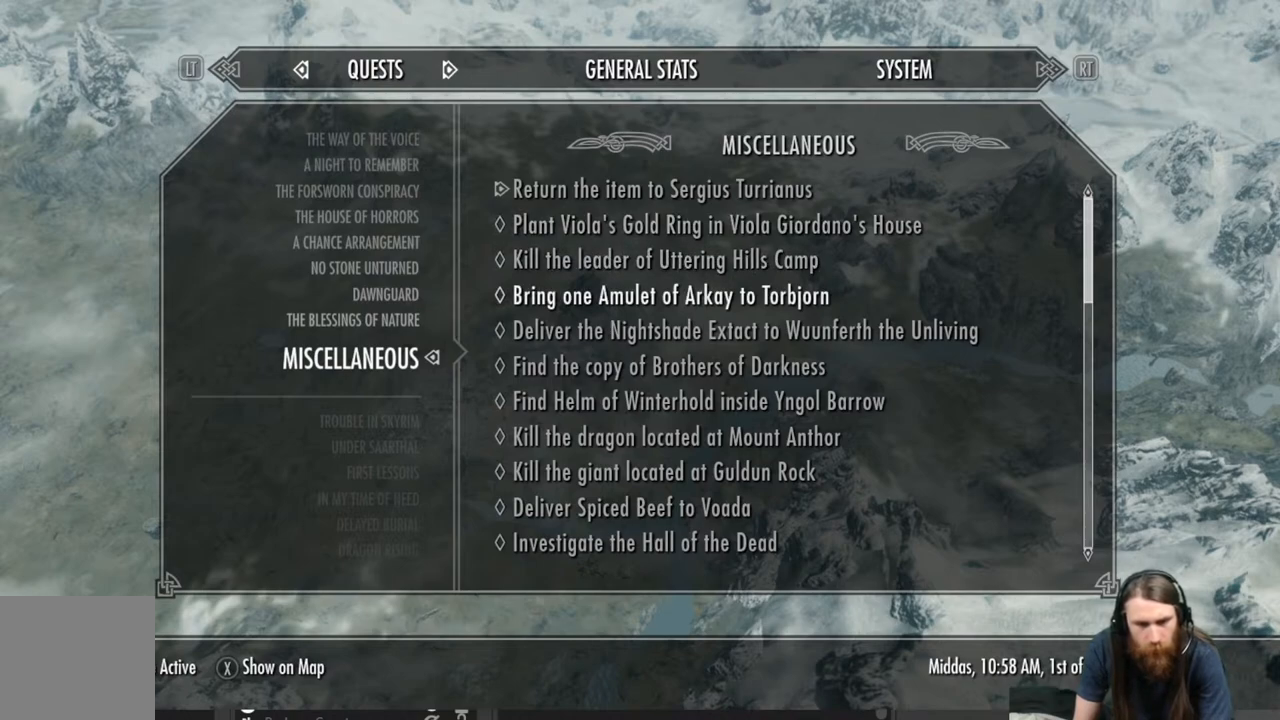
{"buttons": [], "left_stick": "center", "right_stick": "center", "events": [[133, "DPAD_DOWN", "down"], [283, "DPAD_DOWN", "up"]]}
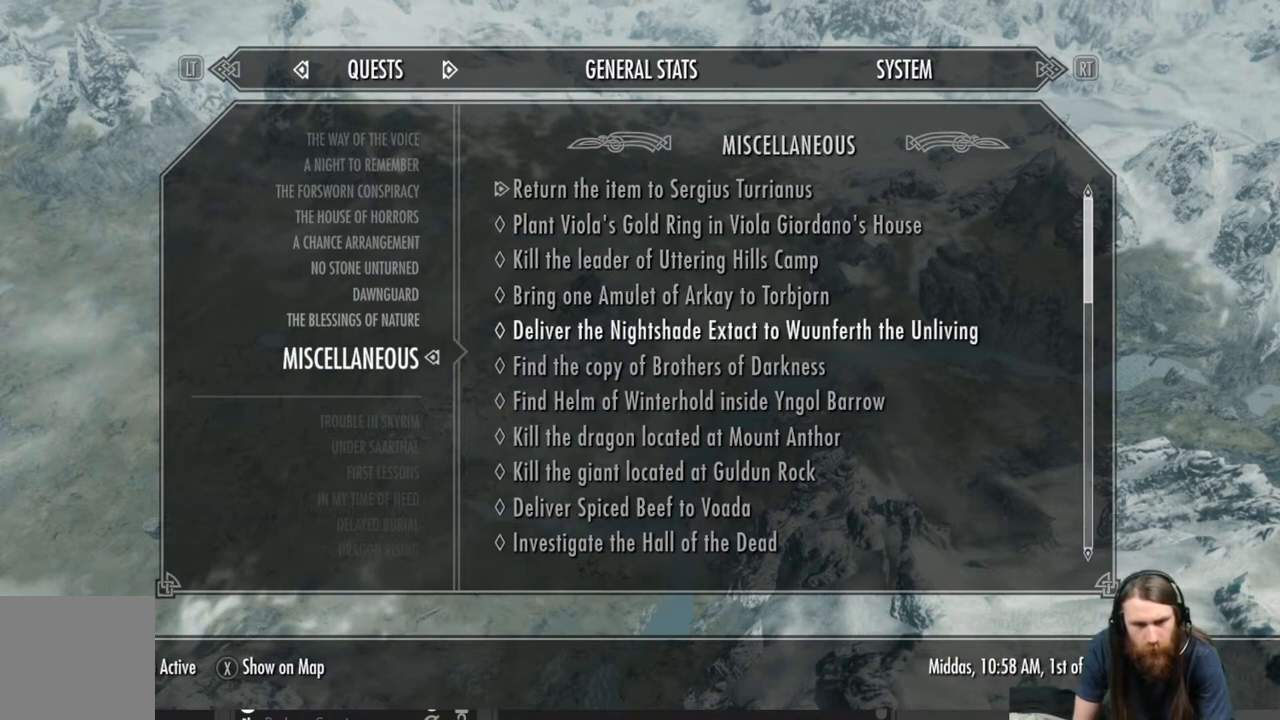
{"buttons": [], "left_stick": "center", "right_stick": "center", "events": []}
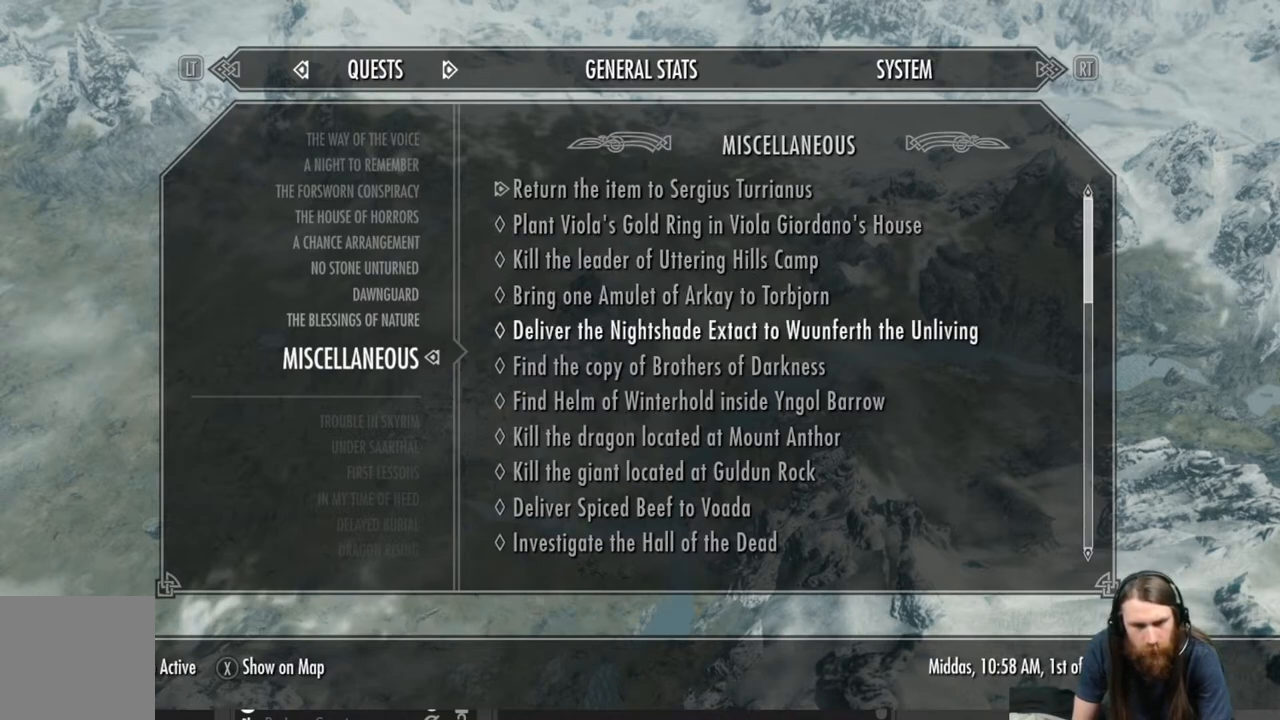
{"buttons": ["DPAD_DOWN"], "left_stick": "center", "right_stick": "center", "events": [[383, "DPAD_DOWN", "down"]]}
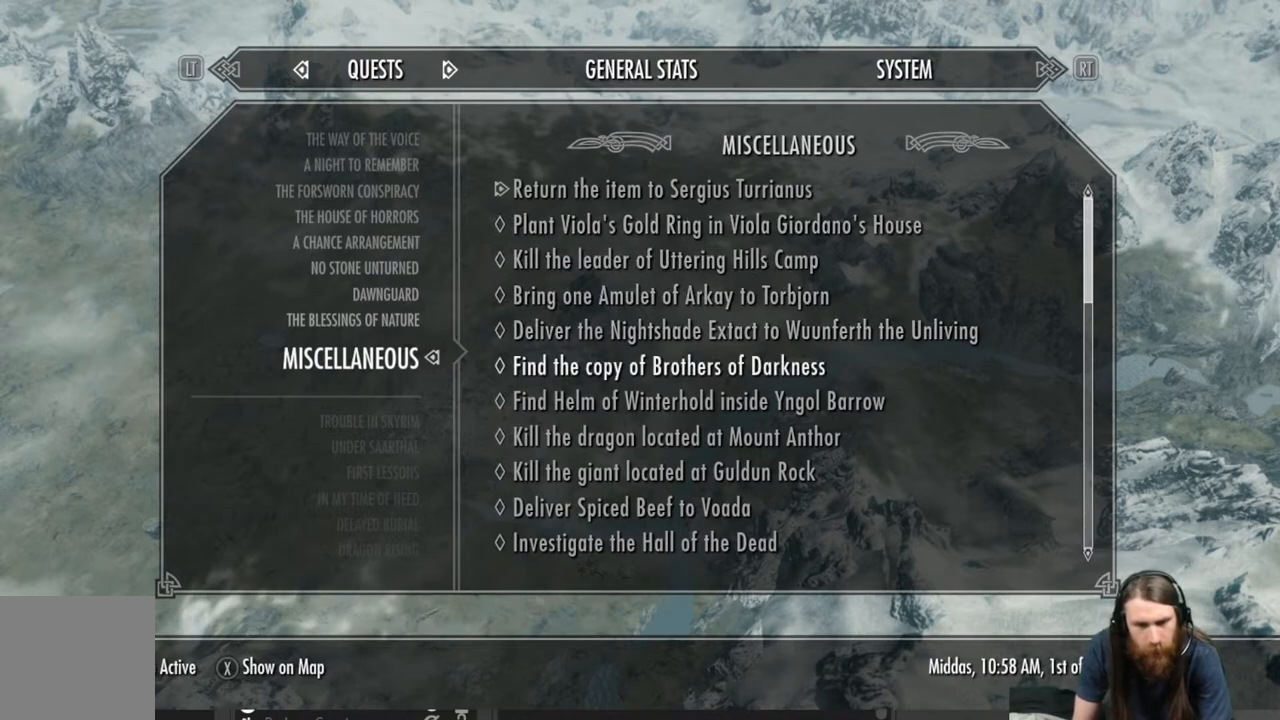
{"buttons": [], "left_stick": "center", "right_stick": "center", "events": [[33, "DPAD_DOWN", "up"]]}
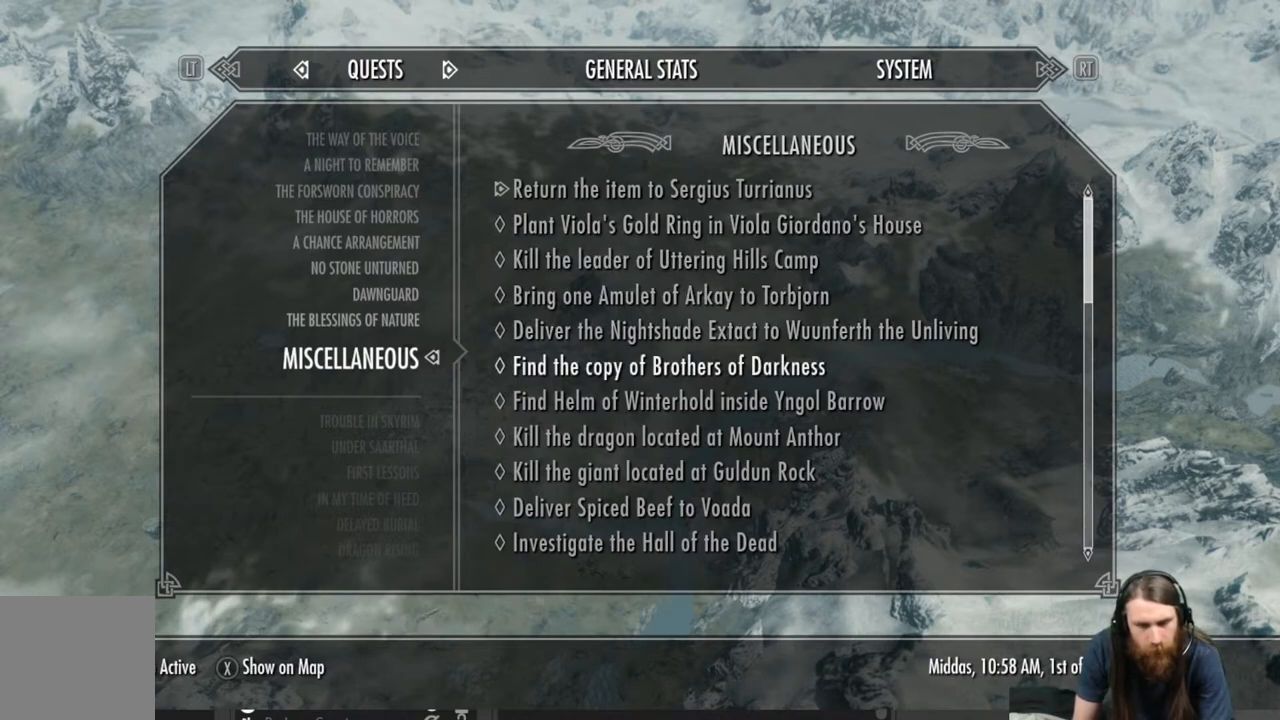
{"buttons": [], "left_stick": "center", "right_stick": "center", "events": [[167, "DPAD_DOWN", "down"], [300, "DPAD_DOWN", "up"]]}
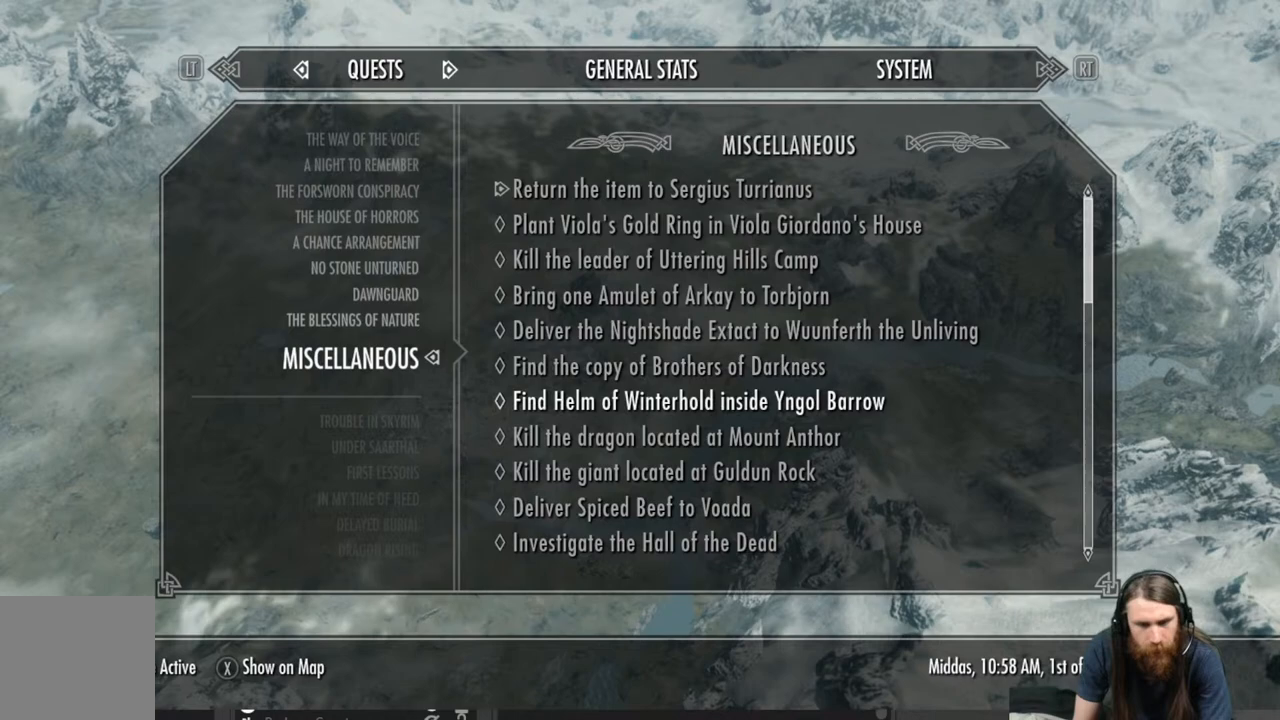
{"buttons": [], "left_stick": "center", "right_stick": "center", "events": [[350, "DPAD_DOWN", "down"], [483, "DPAD_DOWN", "up"]]}
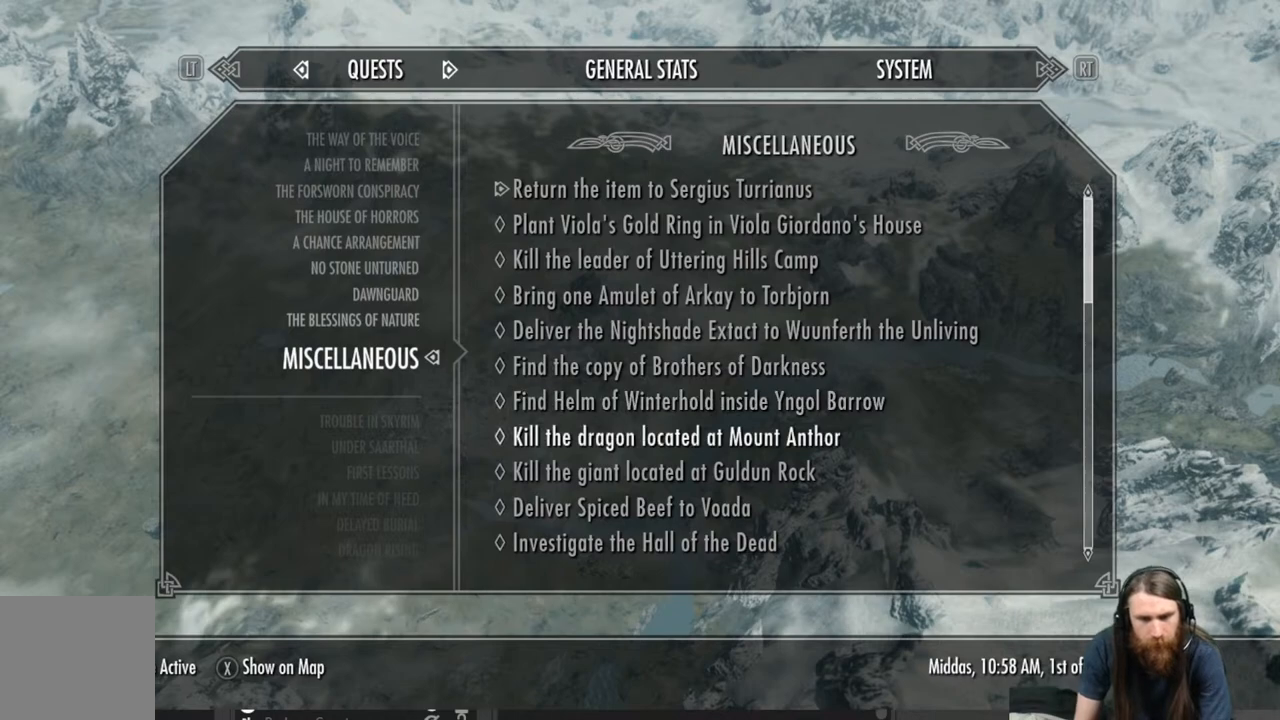
{"buttons": [], "left_stick": "center", "right_stick": "center", "events": [[283, "DPAD_DOWN", "down"], [433, "DPAD_DOWN", "up"]]}
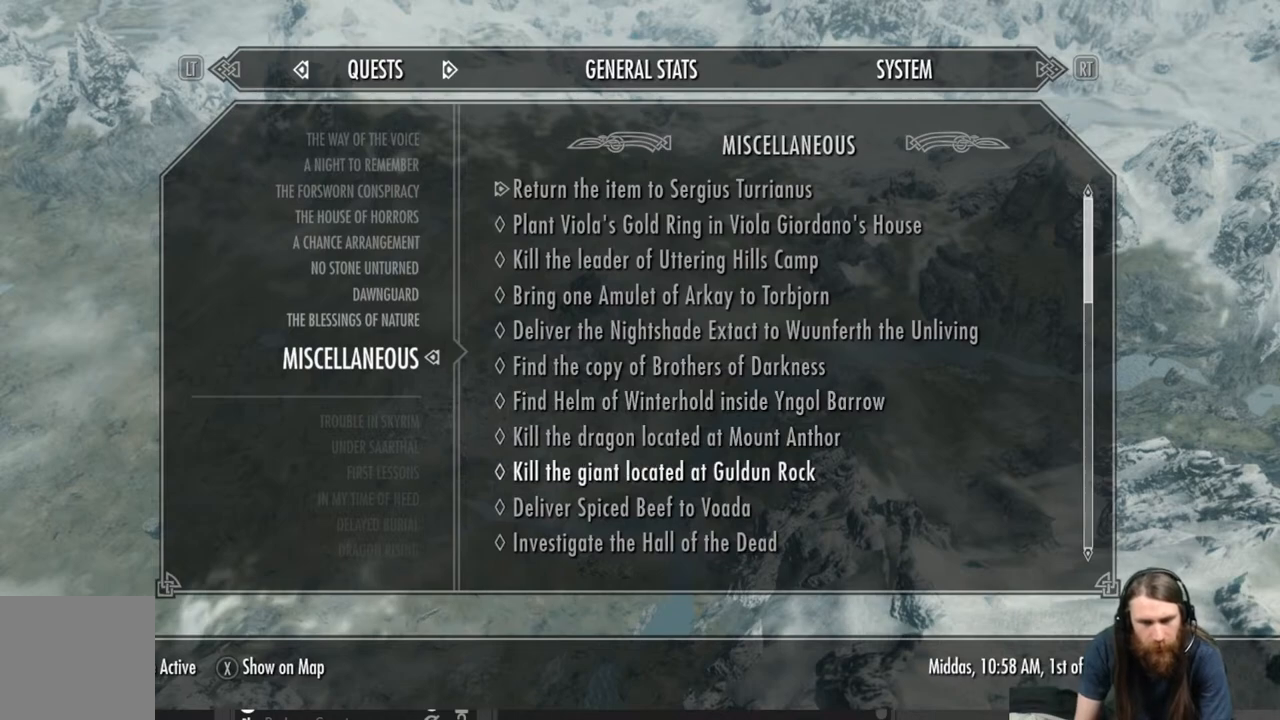
{"buttons": [], "left_stick": "center", "right_stick": "center", "events": [[233, "DPAD_DOWN", "down"], [400, "DPAD_DOWN", "up"]]}
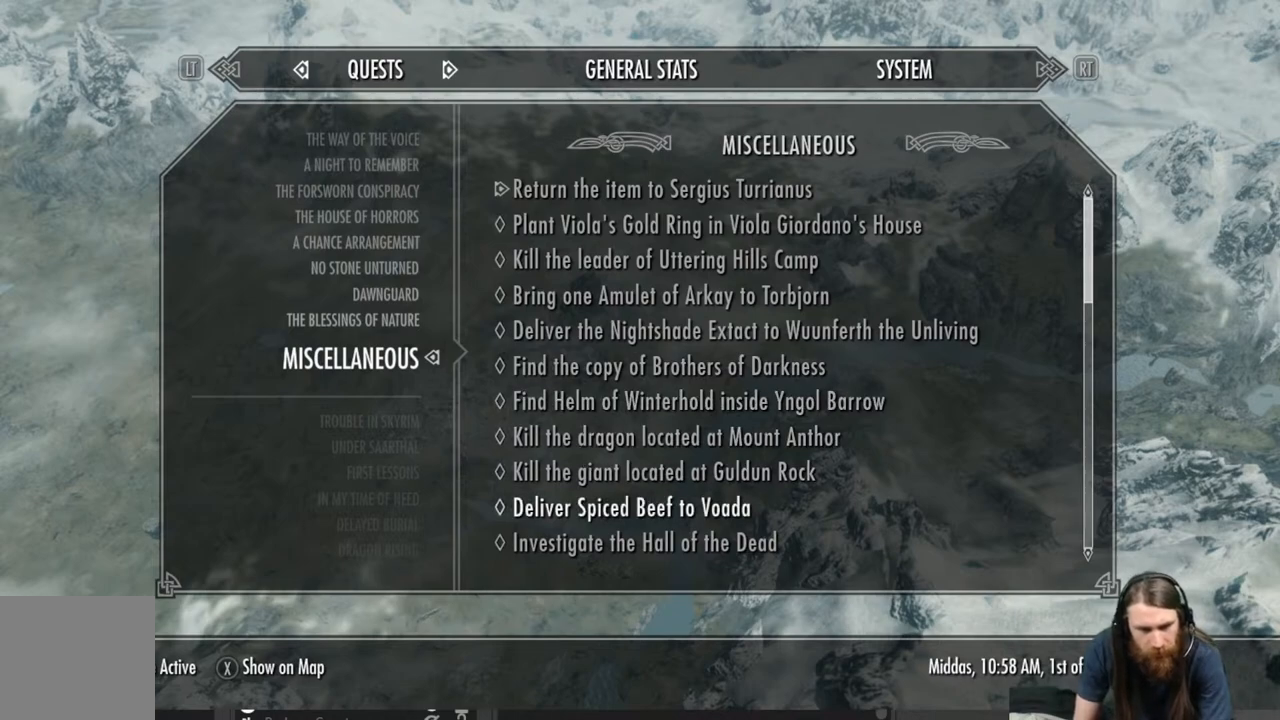
{"buttons": ["DPAD_UP"], "left_stick": "center", "right_stick": "center", "events": [[83, "DPAD_DOWN", "down"], [200, "DPAD_DOWN", "up"], [433, "DPAD_UP", "down"]]}
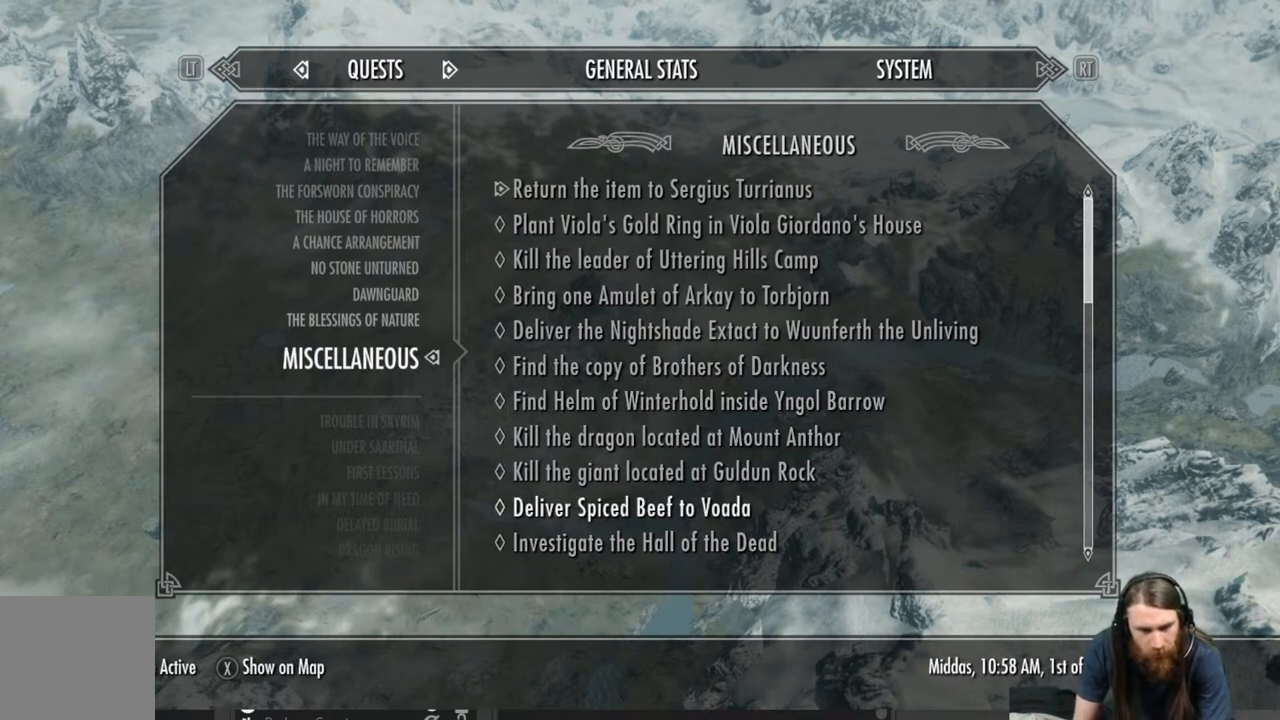
{"buttons": [], "left_stick": "center", "right_stick": "center", "events": [[17, "DPAD_UP", "up"], [200, "A", "down"], [300, "A", "up"]]}
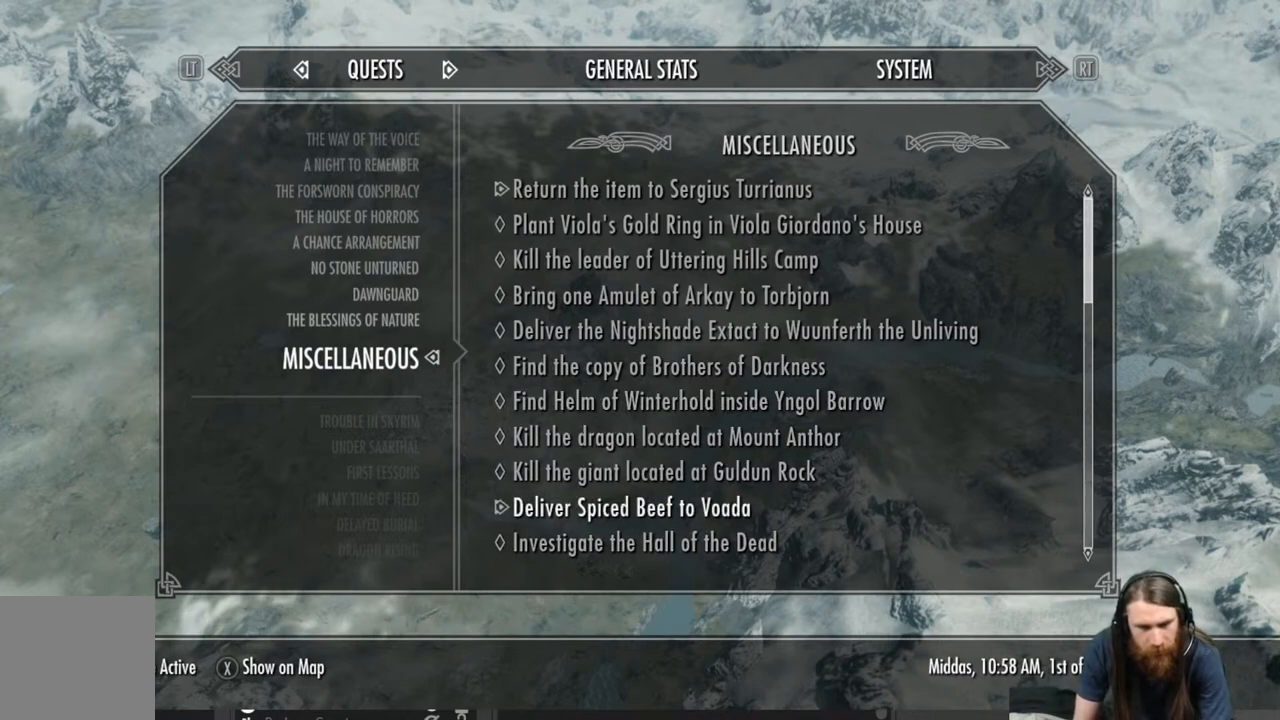
{"buttons": [], "left_stick": "center", "right_stick": "center", "events": [[33, "DPAD_DOWN", "down"], [133, "DPAD_DOWN", "up"], [283, "DPAD_DOWN", "down"], [433, "DPAD_DOWN", "up"]]}
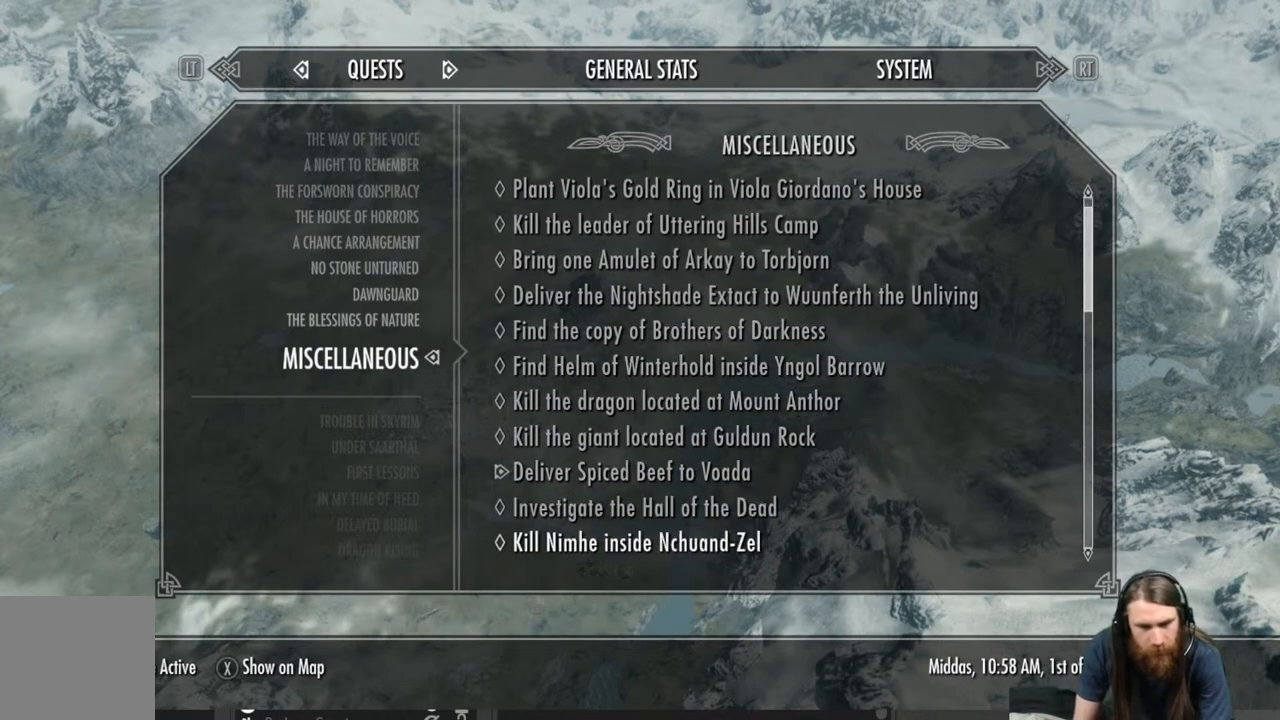
{"buttons": [], "left_stick": "center", "right_stick": "center", "events": []}
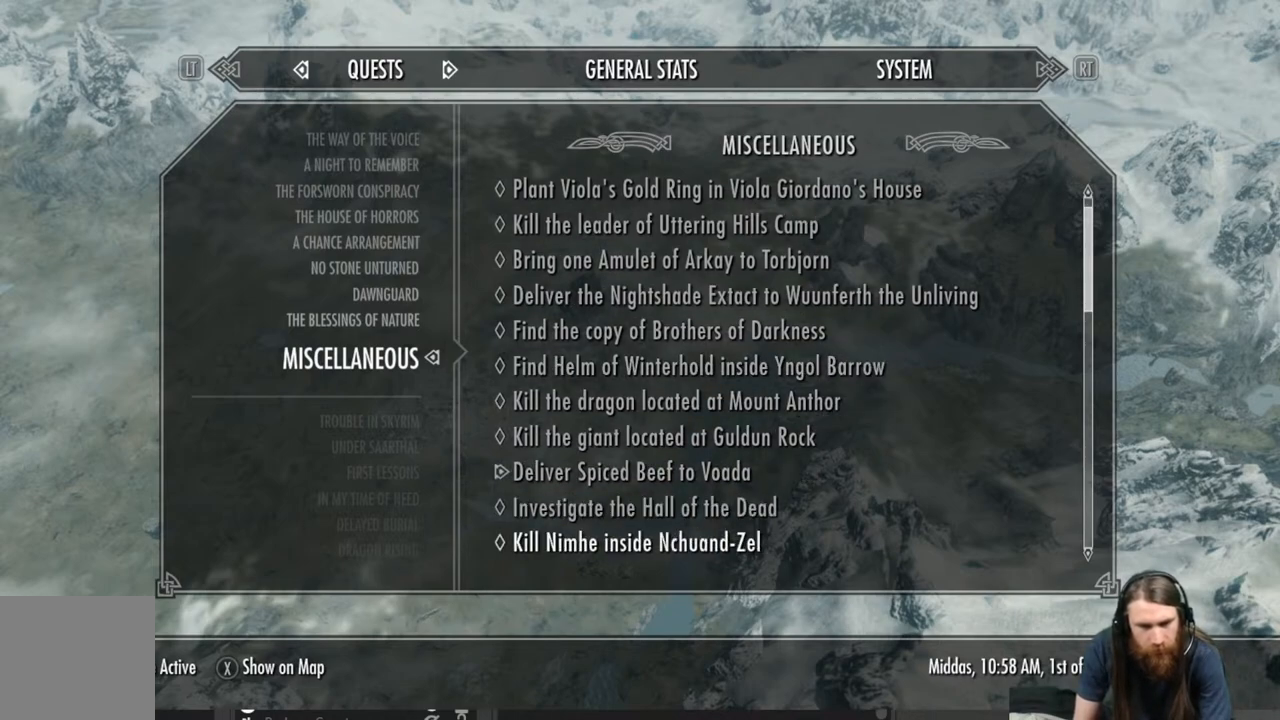
{"buttons": [], "left_stick": "center", "right_stick": "center", "events": []}
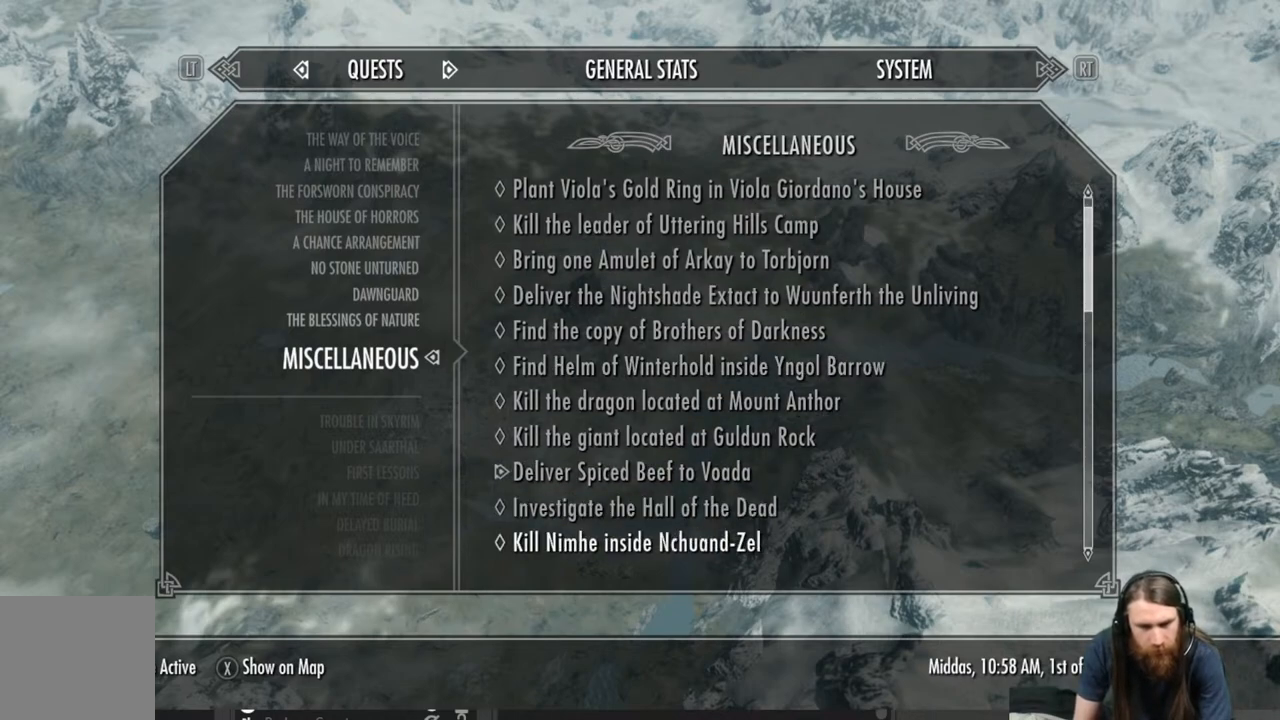
{"buttons": [], "left_stick": "center", "right_stick": "center", "events": [[83, "DPAD_DOWN", "down"], [350, "DPAD_DOWN", "up"]]}
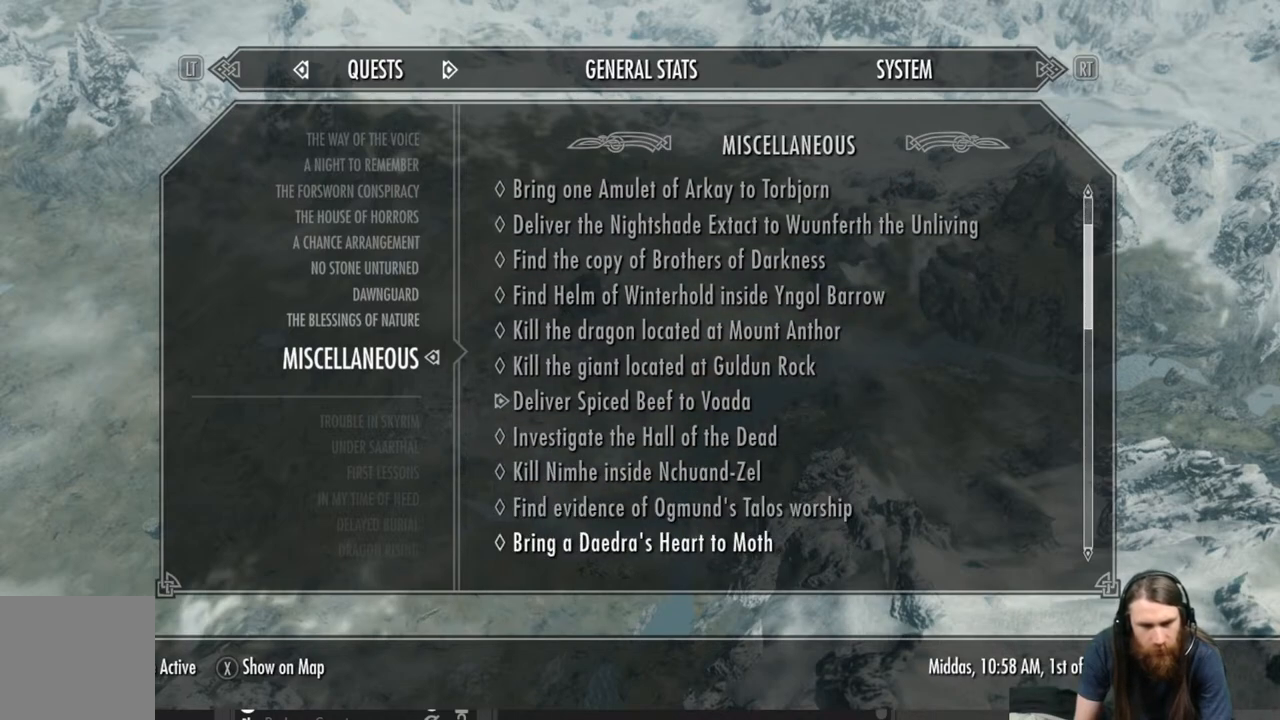
{"buttons": ["DPAD_UP"], "left_stick": "center", "right_stick": "center", "events": [[217, "DPAD_UP", "down"], [350, "DPAD_UP", "up"], [467, "DPAD_UP", "down"]]}
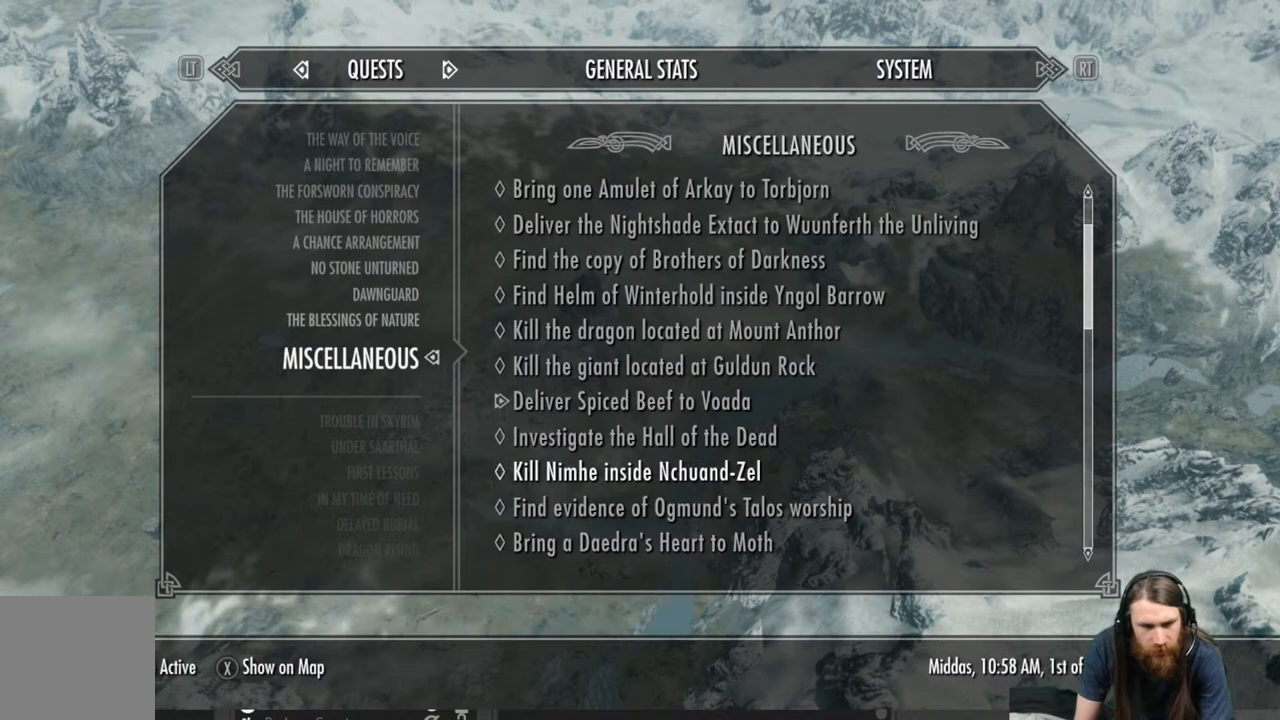
{"buttons": [], "left_stick": "center", "right_stick": "center", "events": [[100, "DPAD_UP", "up"]]}
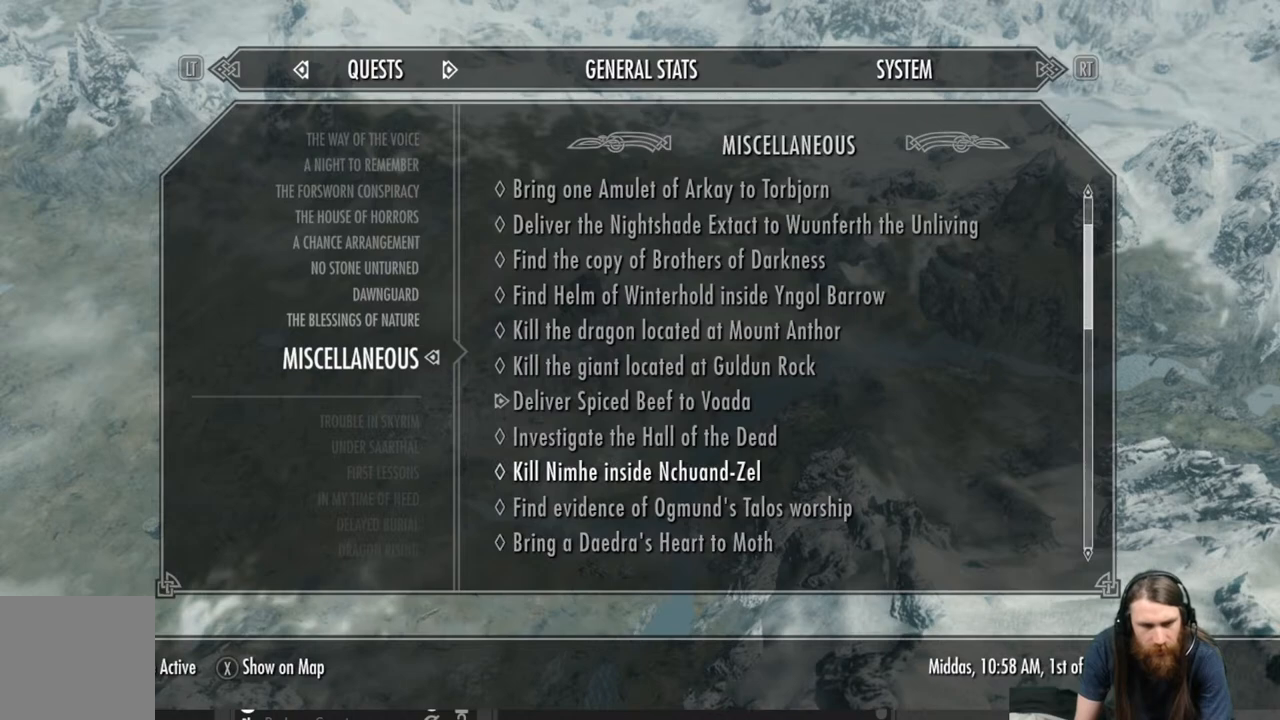
{"buttons": [], "left_stick": "center", "right_stick": "center", "events": []}